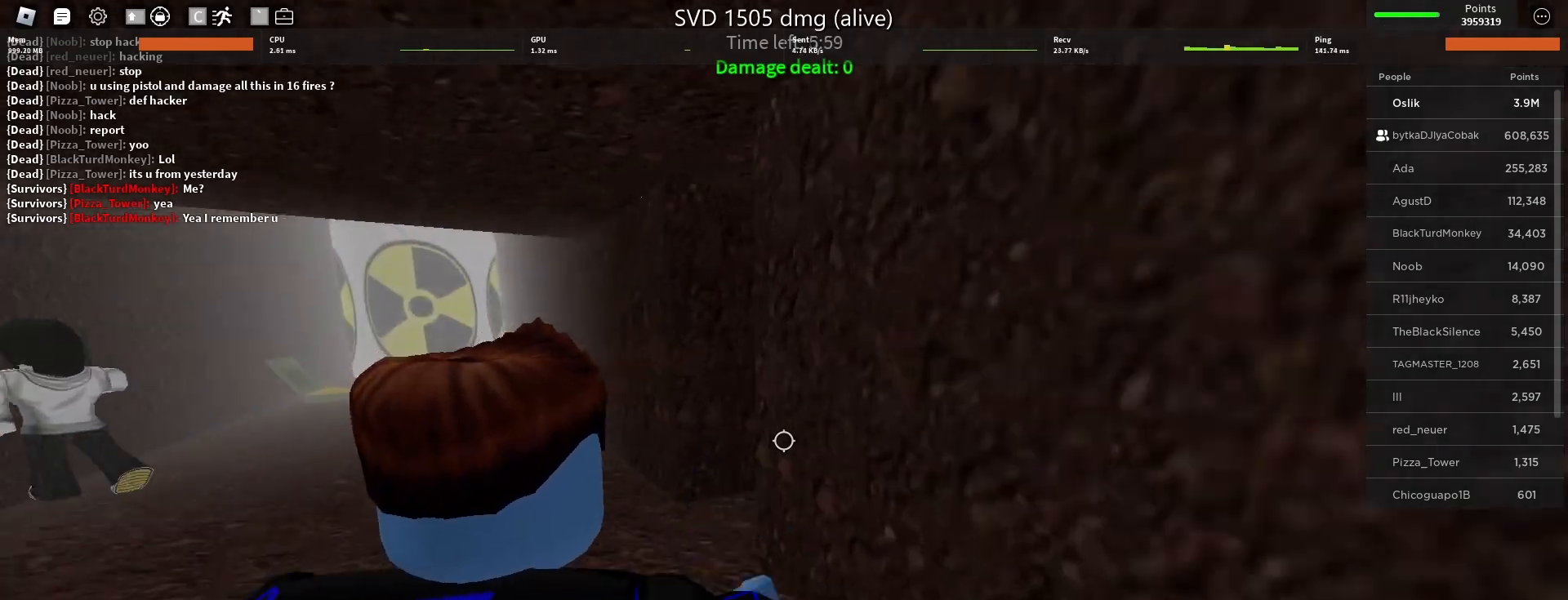
Gameplay with keyboard and mouse; each line is a JSON object with the keys and mouse buttons held at the frame after it. "events" lists presses ("down") and releases ("up") of "a", "ctrl", "d", "e", "f", "q", "r", "s", "shift", "space", "tab", "w", "mouse_left", "mouse_wheel" and "mouse_right" between this image and that frame as [ms after this image, input, new state], when the widget could be followed in between. "mouse_left", "mouse_wheel", "mouse_right" = the "left", "wheel", "right" buttons of the "mouse" list. No other keys are recorded. "wheel" means that the mouse wheel is clicked or scrolled. Mouse movement is not recorded.
{"keys": ["a", "w"], "mouse": [], "events": [[200, "w", "up"], [433, "w", "down"]]}
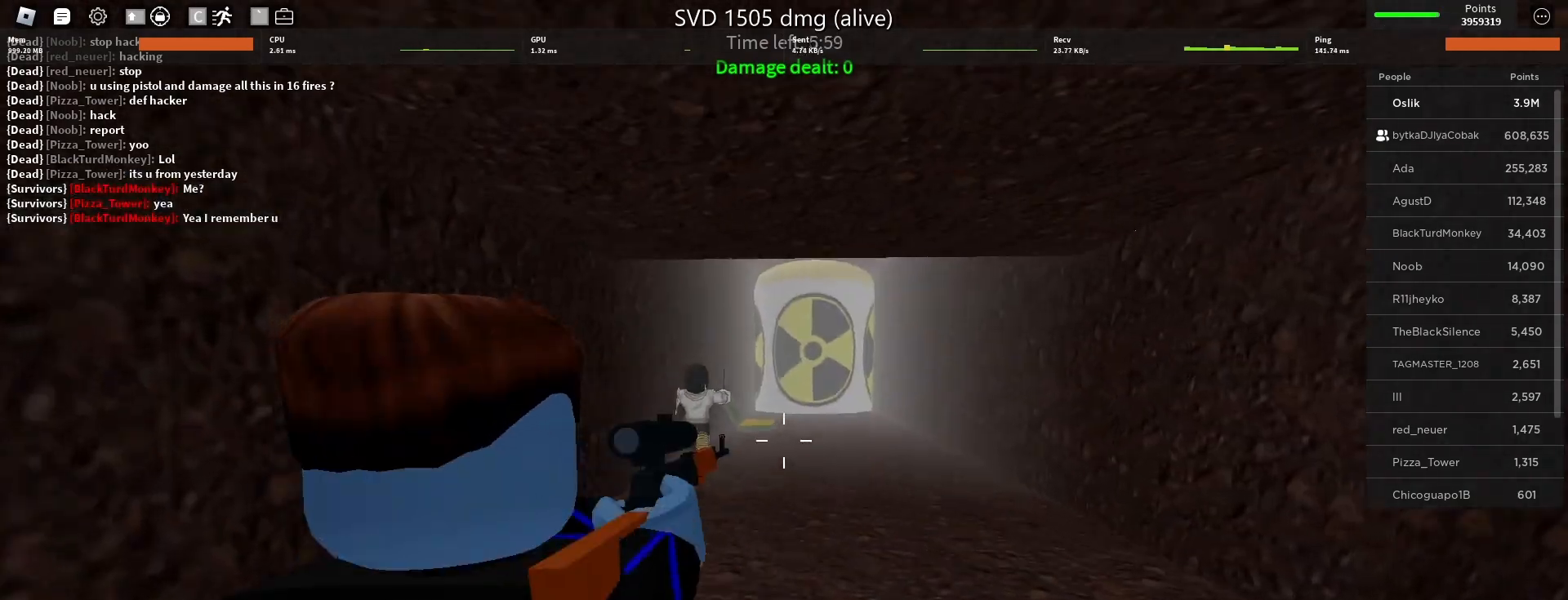
{"keys": ["w"], "mouse": ["left"], "events": [[67, "a", "up"], [167, "mouse_left", "down"], [300, "mouse_left", "up"], [467, "mouse_left", "down"]]}
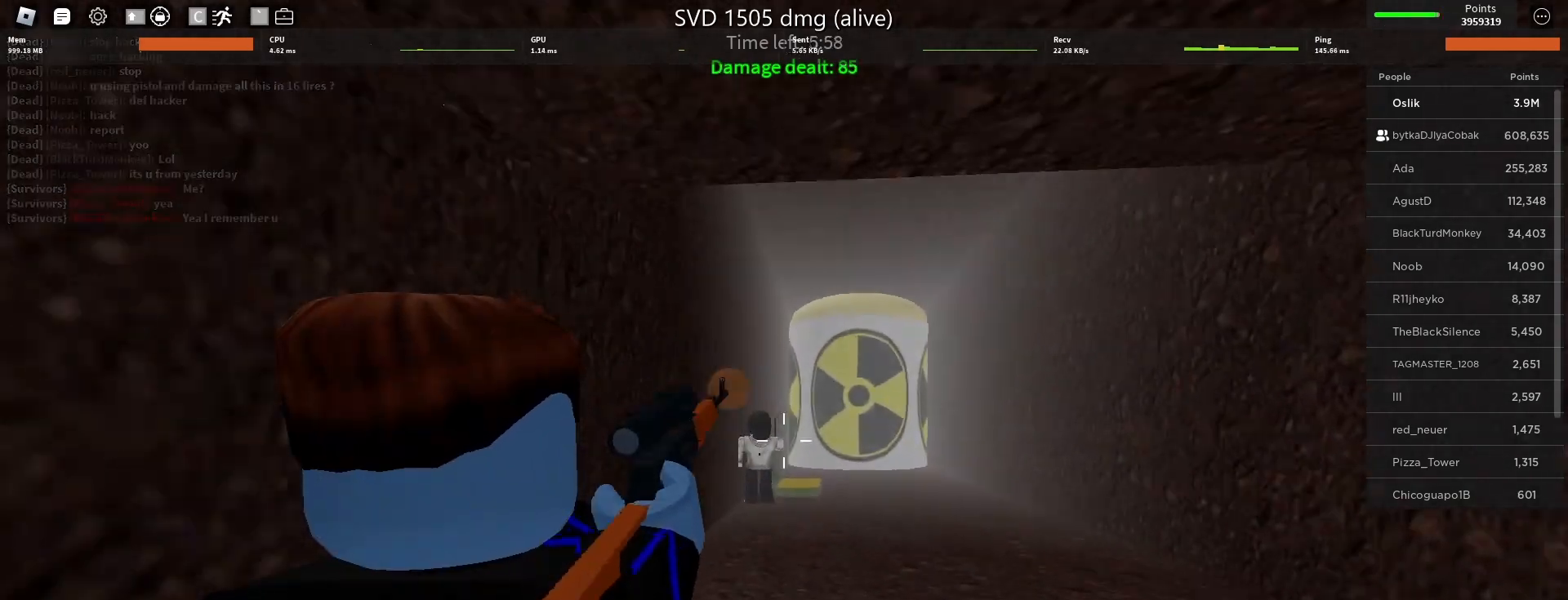
{"keys": ["d", "w"], "mouse": [], "events": [[133, "mouse_left", "up"], [300, "mouse_left", "down"], [433, "mouse_left", "up"], [467, "d", "down"]]}
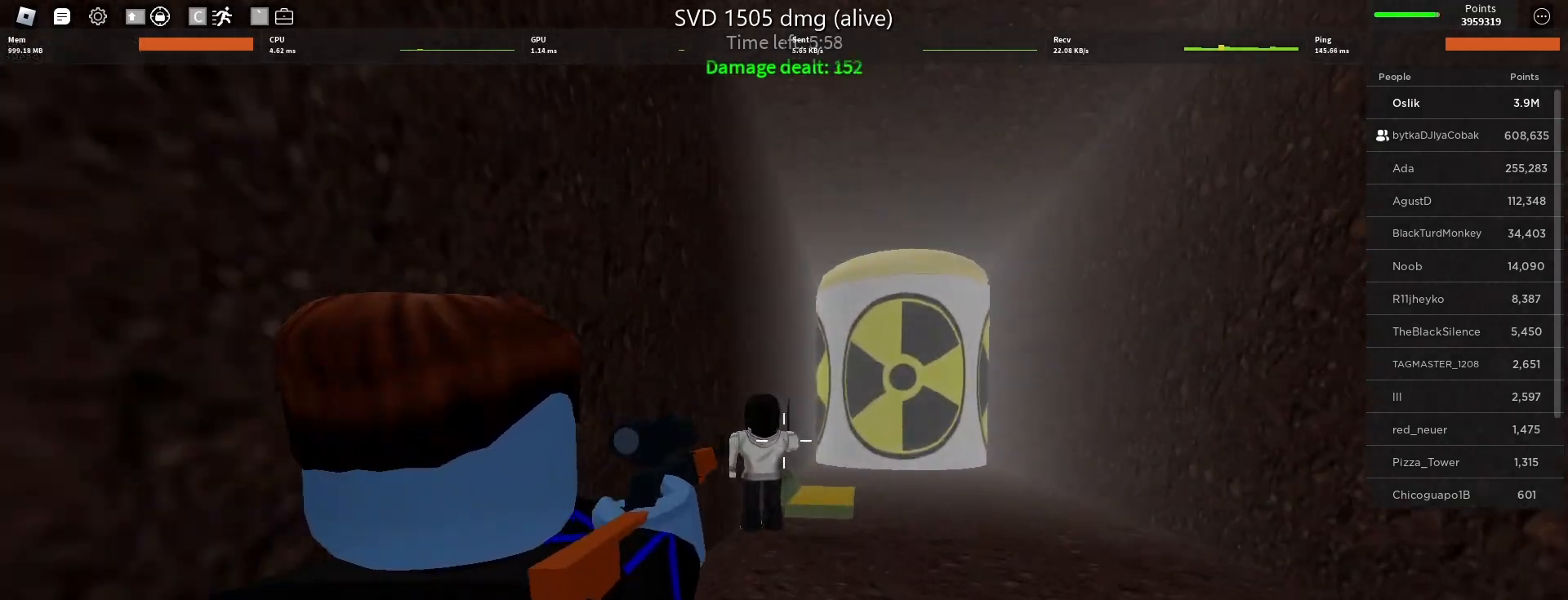
{"keys": ["d", "space", "w"], "mouse": ["left"], "events": [[100, "mouse_left", "down"], [233, "mouse_left", "up"], [333, "space", "down"], [433, "mouse_left", "down"]]}
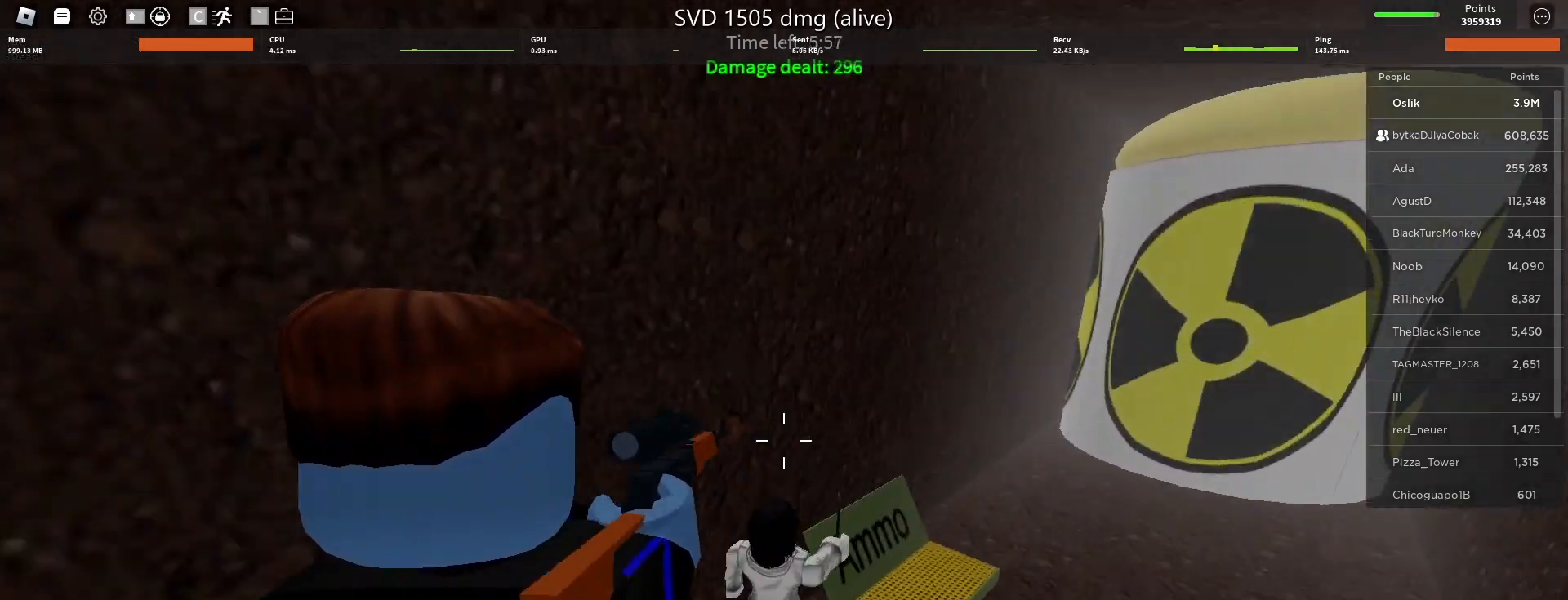
{"keys": ["d", "e"], "mouse": [], "events": [[33, "space", "up"], [67, "mouse_left", "up"], [333, "w", "up"], [367, "e", "down"]]}
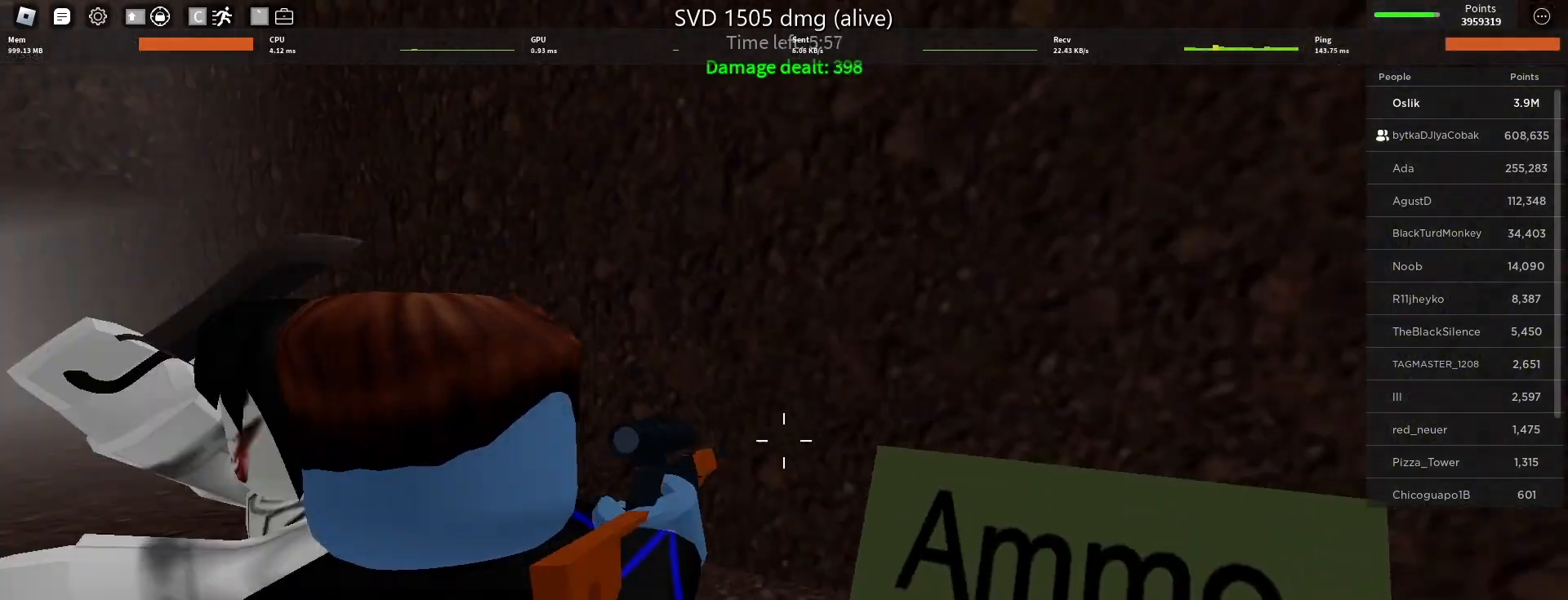
{"keys": ["a", "s"], "mouse": [], "events": [[33, "e", "up"], [100, "s", "down"], [167, "d", "up"], [200, "mouse_left", "down"], [267, "a", "down"], [333, "mouse_left", "up"], [367, "a", "up"], [467, "a", "down"]]}
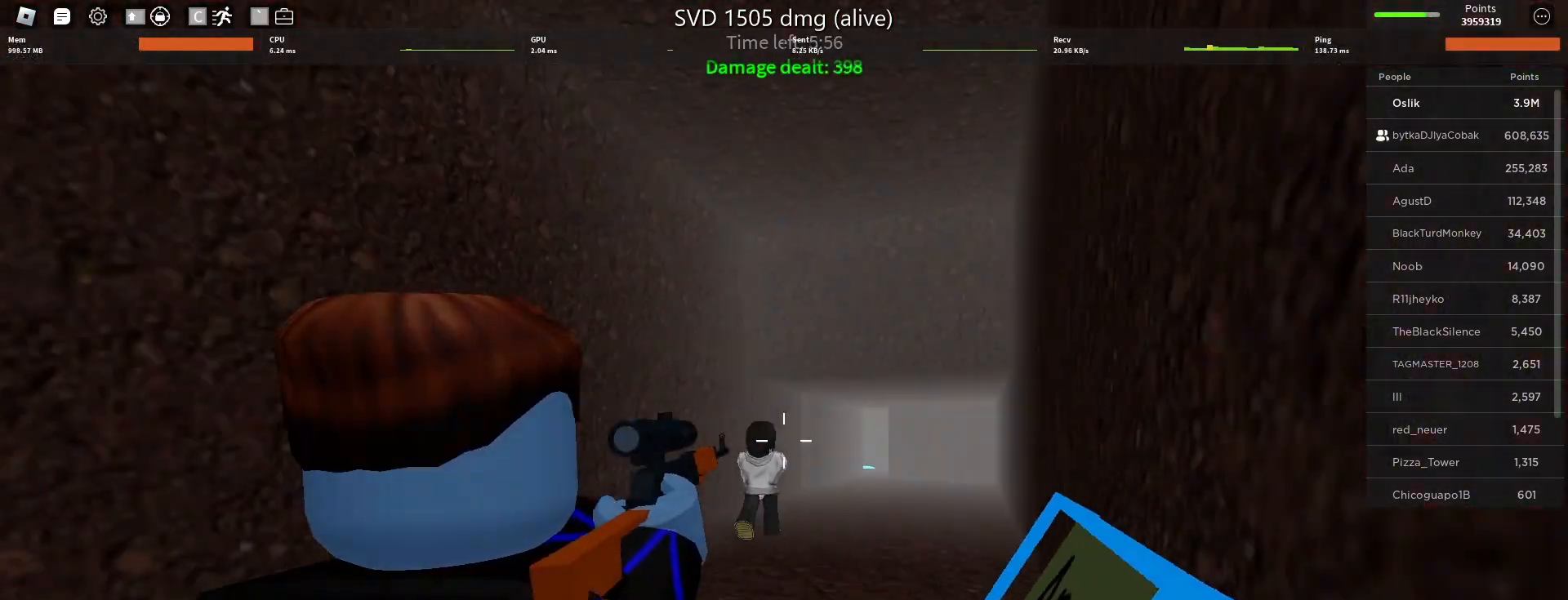
{"keys": ["d", "w"], "mouse": [], "events": [[33, "mouse_left", "down"], [167, "mouse_left", "up"], [167, "s", "up"], [333, "w", "down"], [367, "mouse_left", "down"], [400, "a", "up"], [433, "d", "down"], [500, "mouse_left", "up"]]}
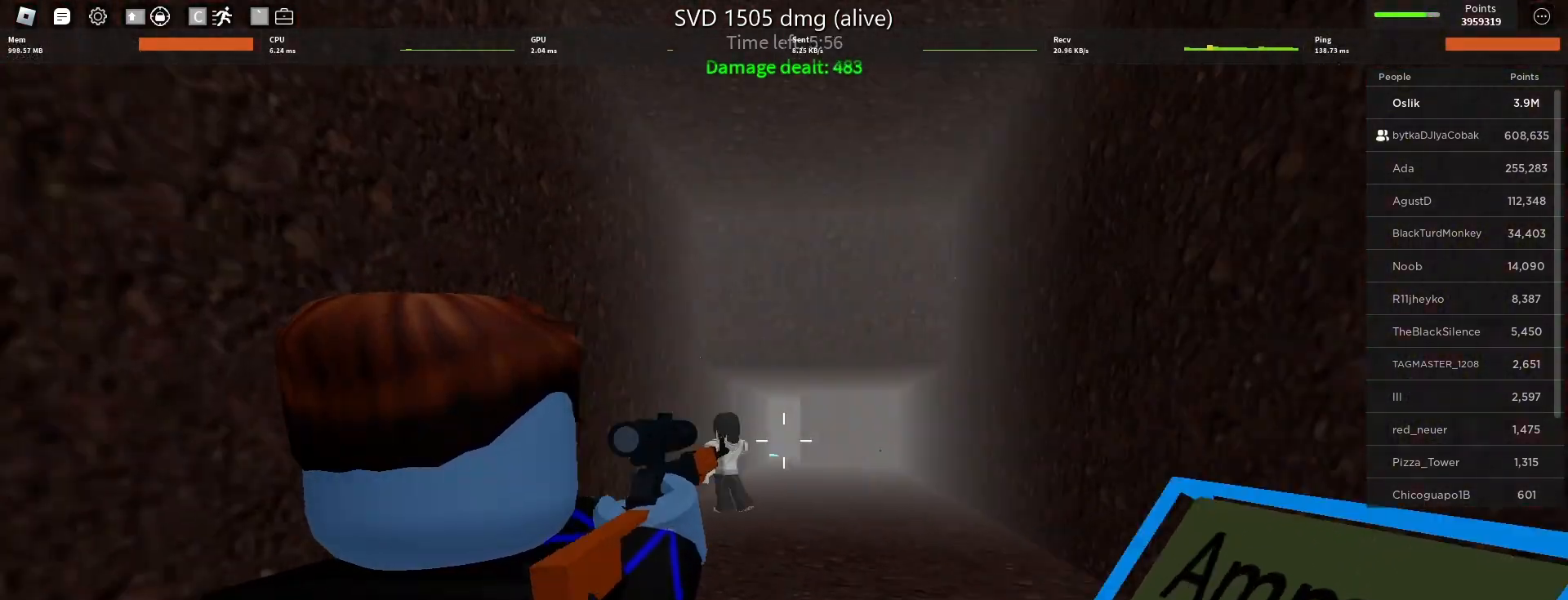
{"keys": ["d", "w"], "mouse": [], "events": [[33, "w", "up"], [200, "mouse_left", "down"], [267, "w", "down"], [333, "mouse_left", "up"], [400, "w", "up"], [467, "w", "down"]]}
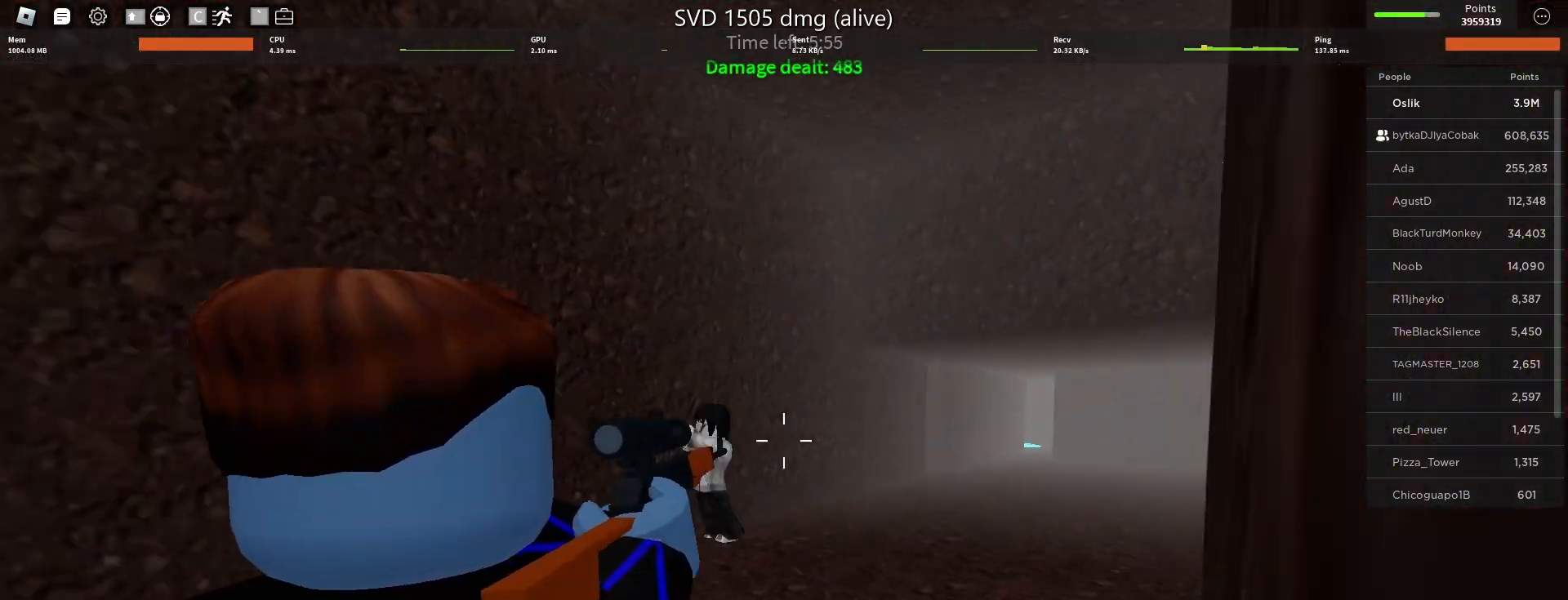
{"keys": ["a", "space"], "mouse": [], "events": [[33, "mouse_left", "down"], [100, "w", "up"], [133, "a", "down"], [133, "d", "up"], [167, "mouse_left", "up"], [267, "s", "down"], [367, "mouse_left", "down"], [467, "mouse_left", "up"], [467, "s", "up"], [500, "space", "down"]]}
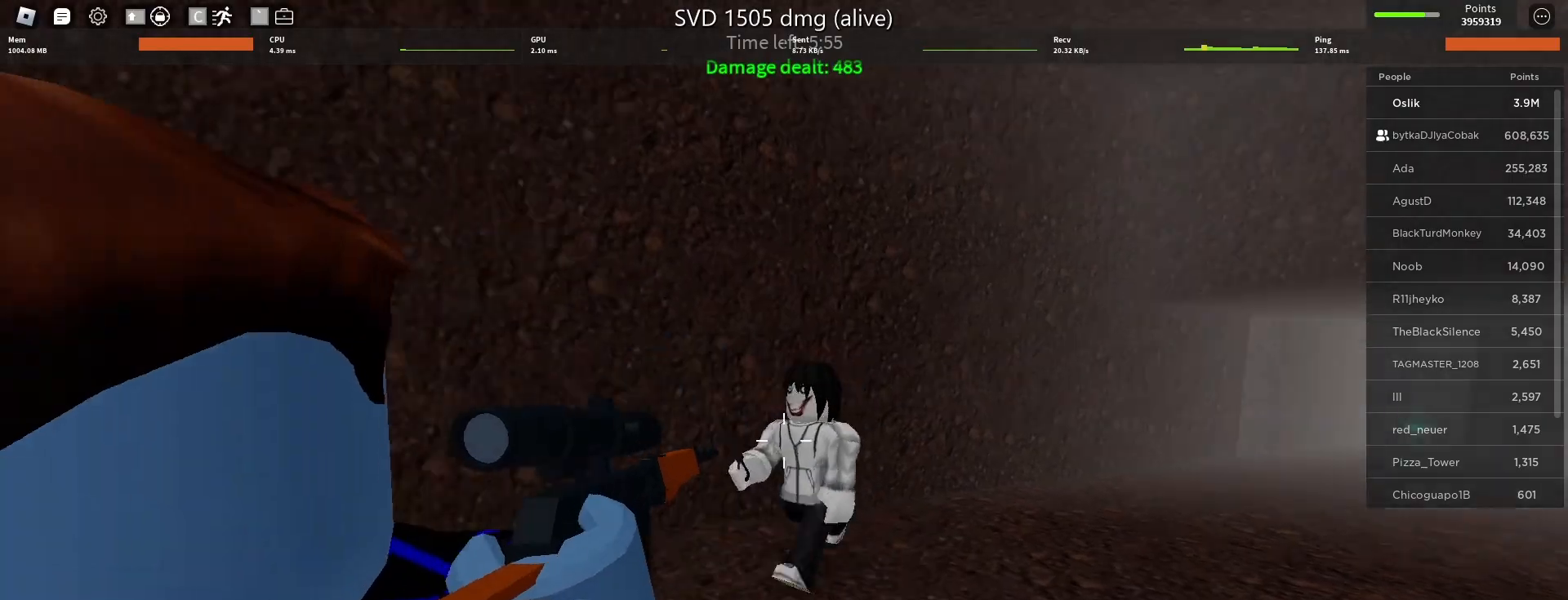
{"keys": ["a", "w"], "mouse": ["left"], "events": [[133, "mouse_left", "down"], [167, "space", "up"], [267, "mouse_left", "up"], [433, "w", "down"], [467, "mouse_left", "down"]]}
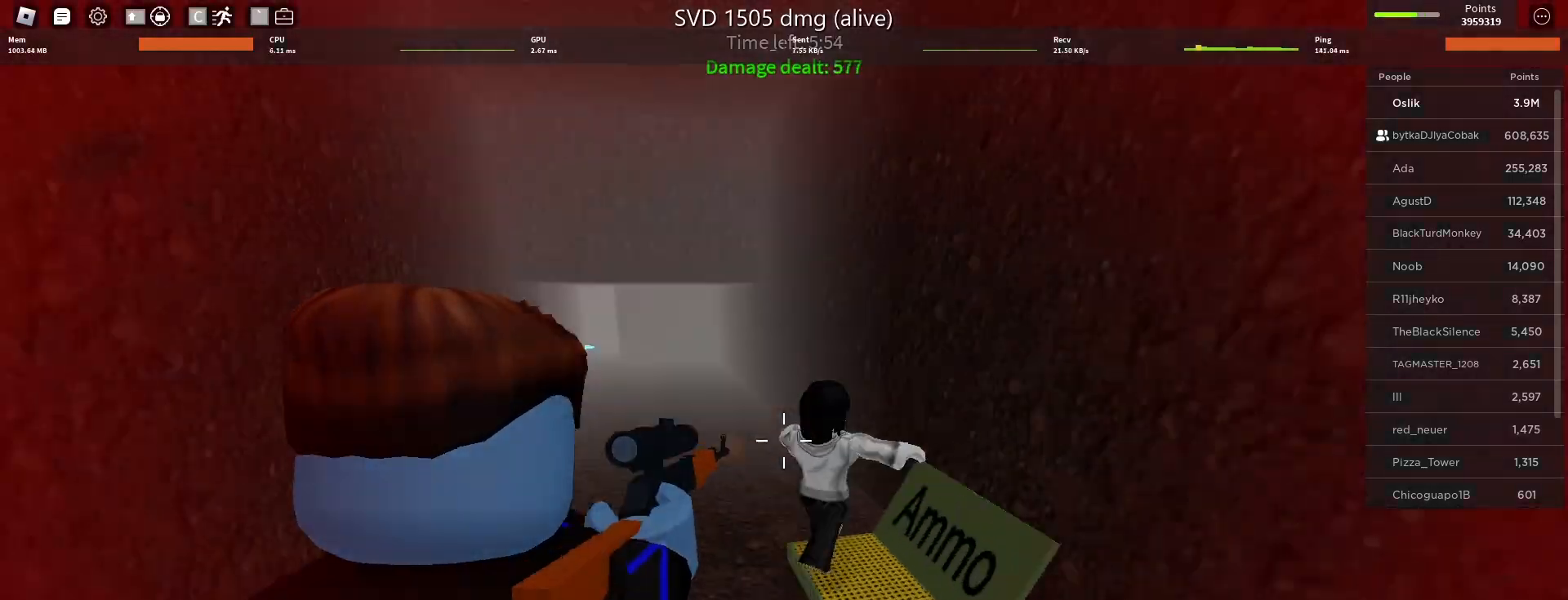
{"keys": ["a"], "mouse": [], "events": [[67, "mouse_left", "up"], [267, "mouse_left", "down"], [333, "e", "down"], [367, "mouse_left", "up"], [367, "w", "up"], [433, "e", "up"]]}
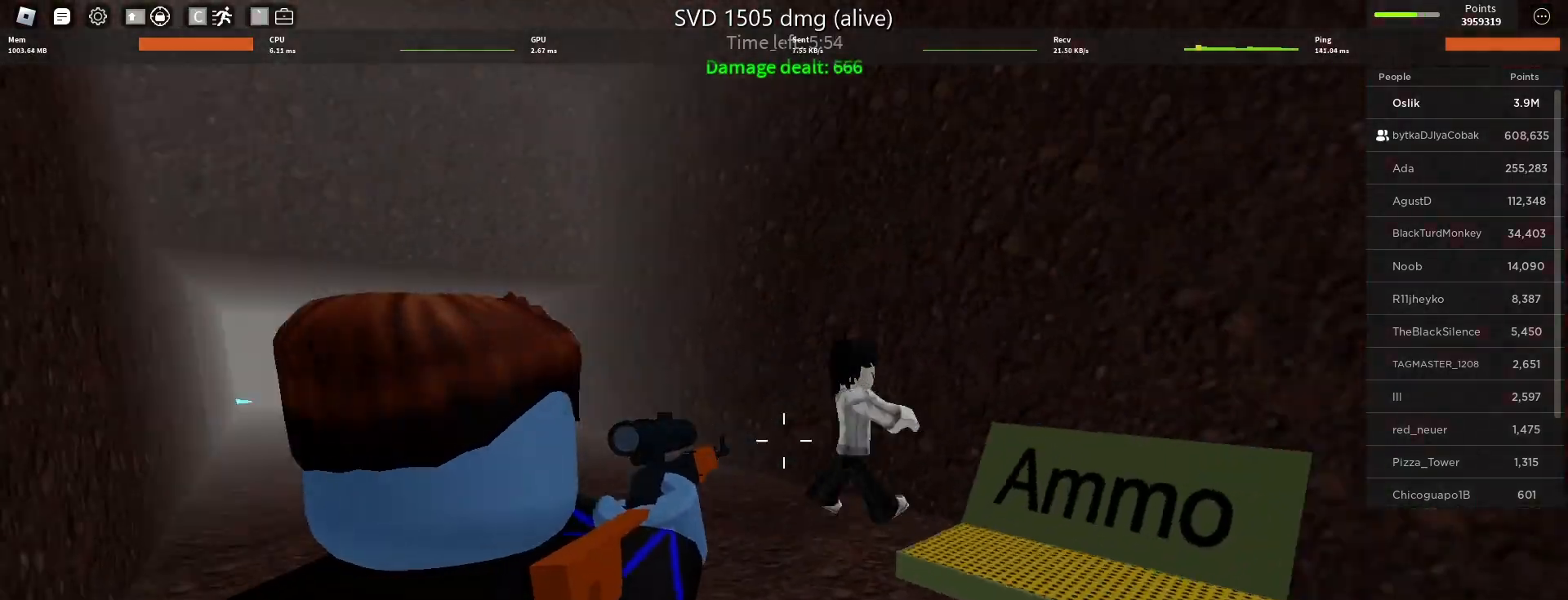
{"keys": ["a", "s"], "mouse": [], "events": [[67, "mouse_left", "down"], [100, "w", "down"], [200, "mouse_left", "up"], [300, "w", "up"], [367, "mouse_left", "down"], [467, "mouse_left", "up"], [467, "s", "down"]]}
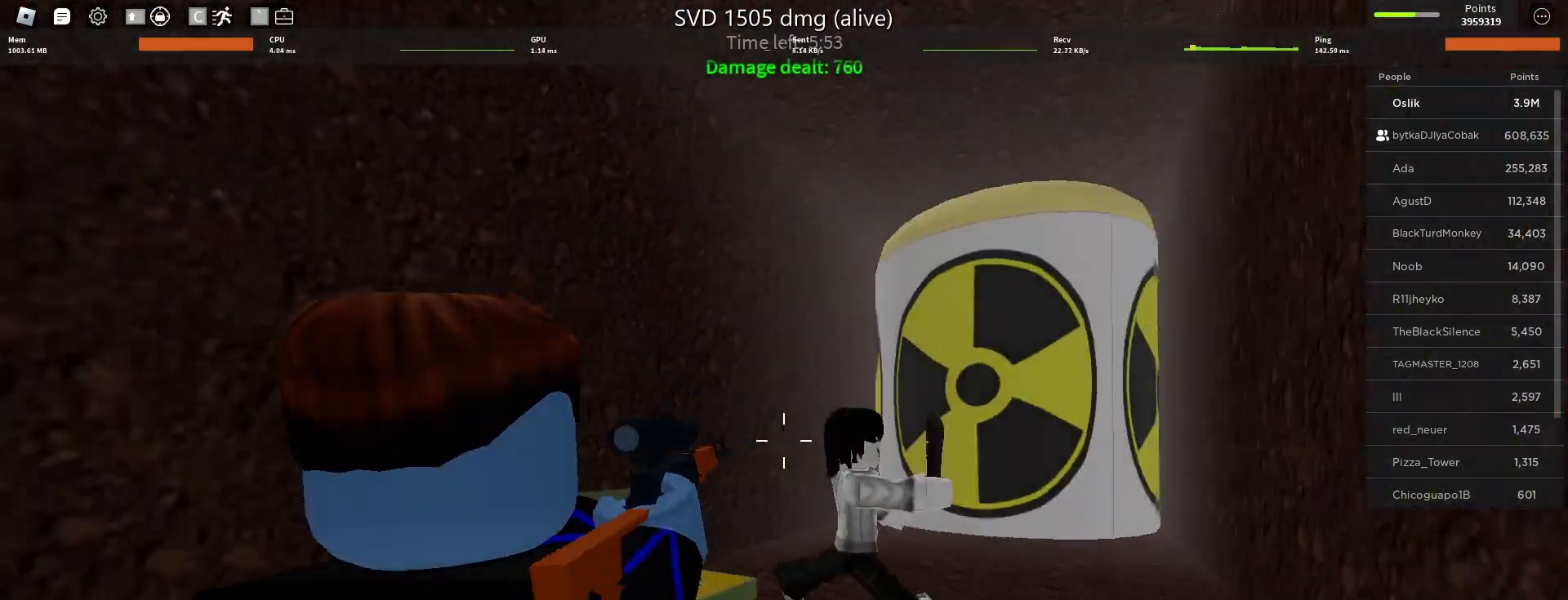
{"keys": ["d", "w"], "mouse": ["left"], "events": [[167, "mouse_left", "down"], [267, "a", "up"], [300, "mouse_left", "up"], [367, "d", "down"], [433, "mouse_left", "down"], [433, "s", "up"], [500, "w", "down"]]}
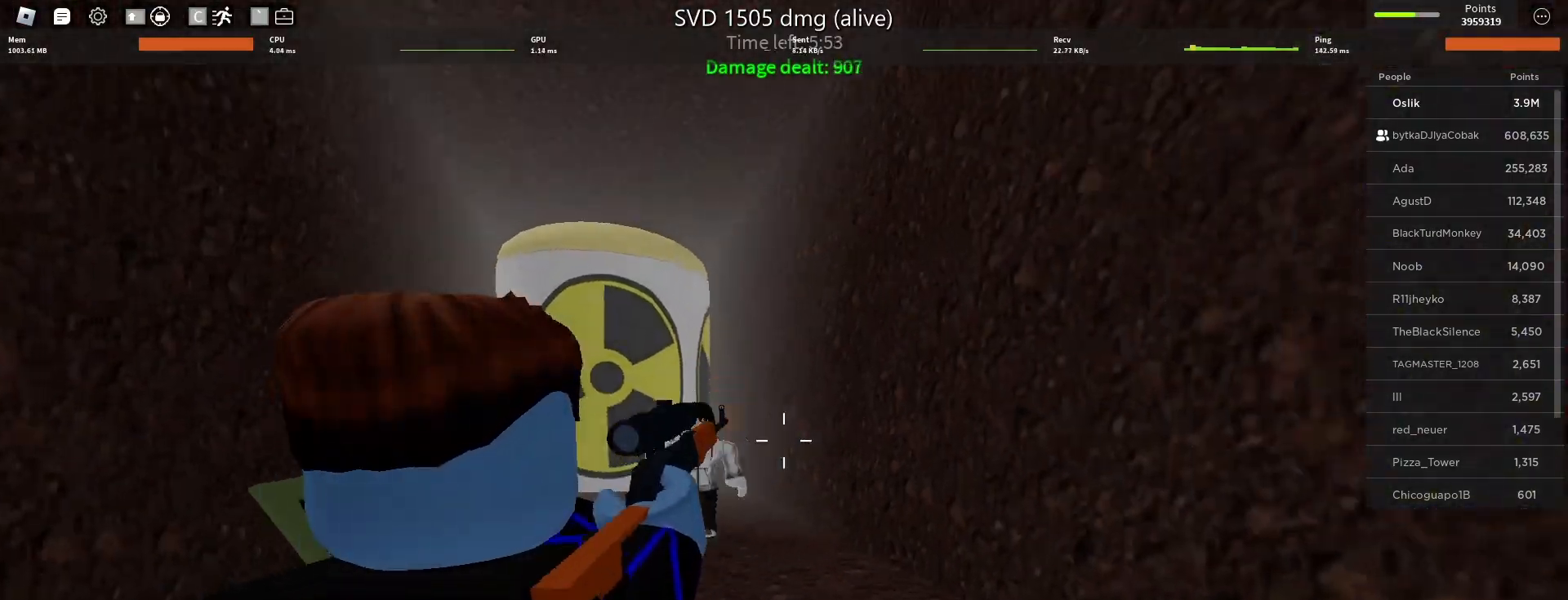
{"keys": ["d"], "mouse": [], "events": [[33, "mouse_left", "up"], [67, "space", "down"], [200, "mouse_left", "down"], [267, "space", "up"], [300, "mouse_left", "up"], [367, "w", "up"]]}
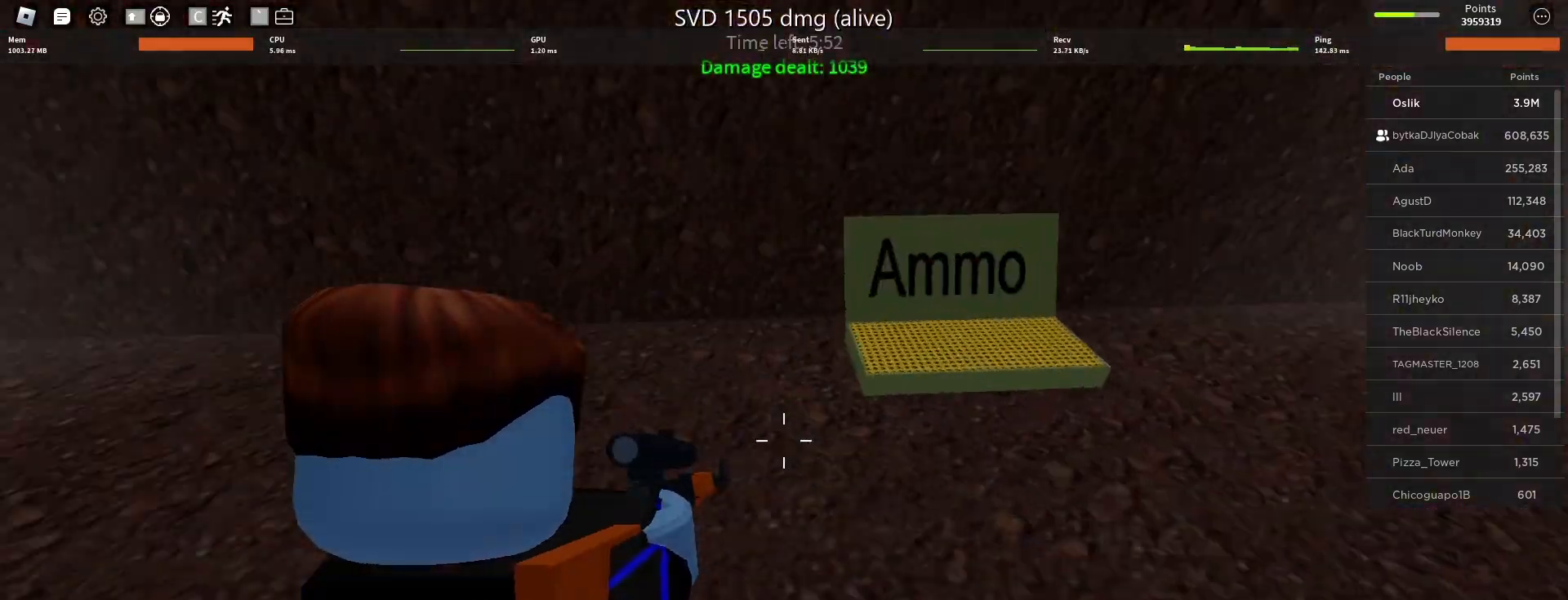
{"keys": ["d"], "mouse": [], "events": [[400, "e", "down"], [467, "e", "up"]]}
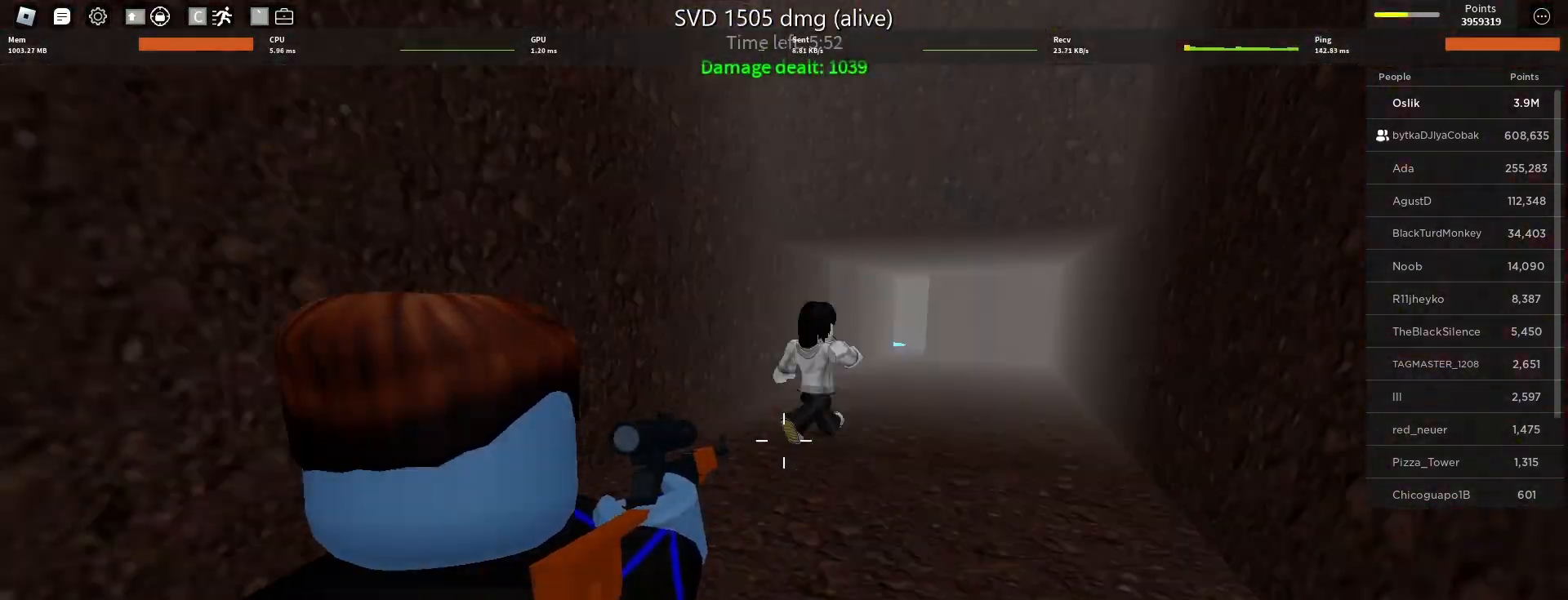
{"keys": ["a"], "mouse": ["left"], "events": [[33, "s", "down"], [133, "mouse_left", "down"], [167, "d", "up"], [233, "mouse_left", "up"], [267, "a", "down"], [433, "mouse_left", "down"], [500, "s", "up"]]}
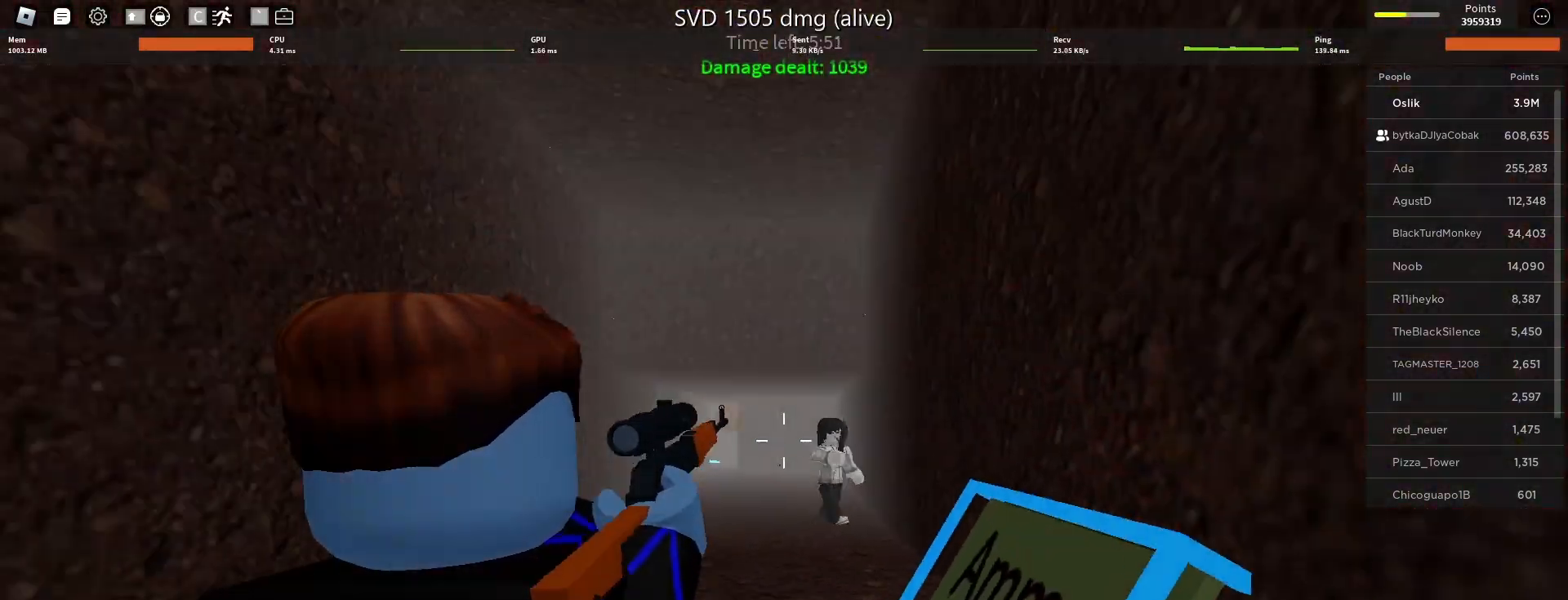
{"keys": ["d"], "mouse": [], "events": [[67, "mouse_left", "up"], [200, "w", "down"], [233, "mouse_left", "down"], [267, "d", "down"], [300, "a", "up"], [300, "w", "up"], [333, "mouse_left", "up"]]}
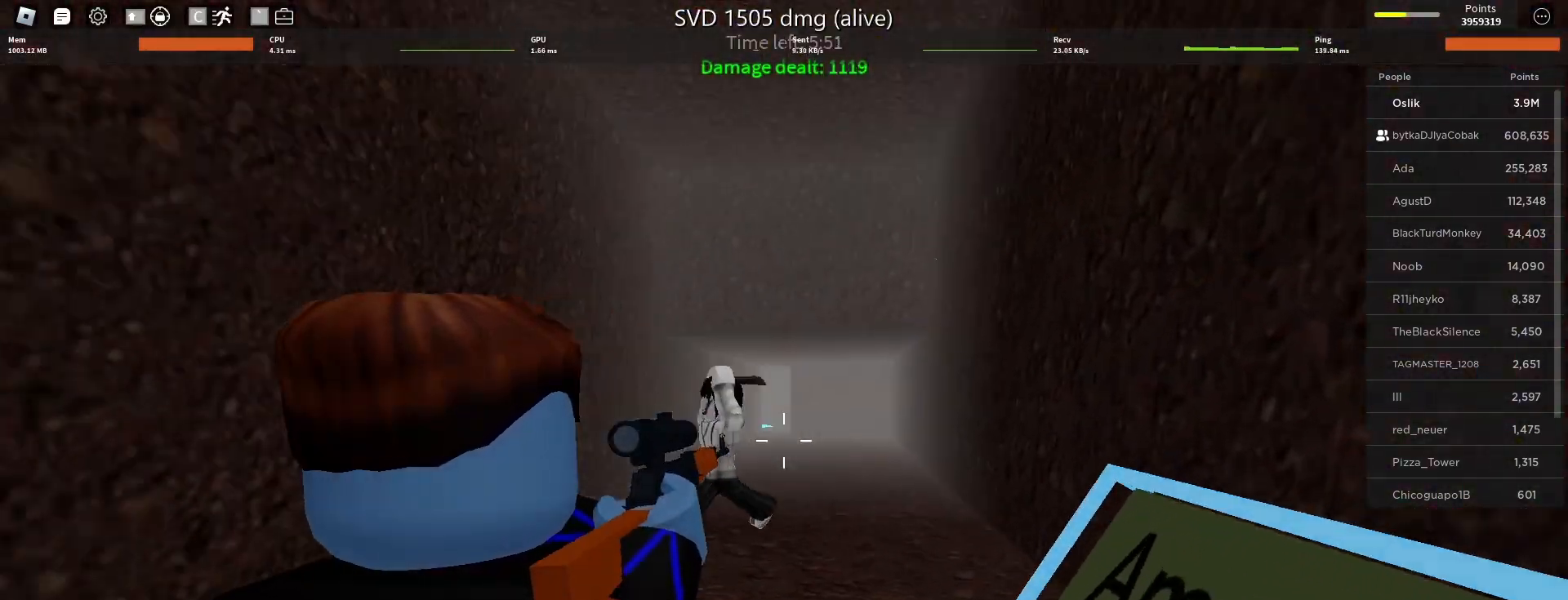
{"keys": ["d", "s"], "mouse": [], "events": [[33, "mouse_left", "down"], [100, "w", "down"], [133, "mouse_left", "up"], [200, "w", "up"], [333, "mouse_left", "down"], [467, "mouse_left", "up"], [467, "s", "down"]]}
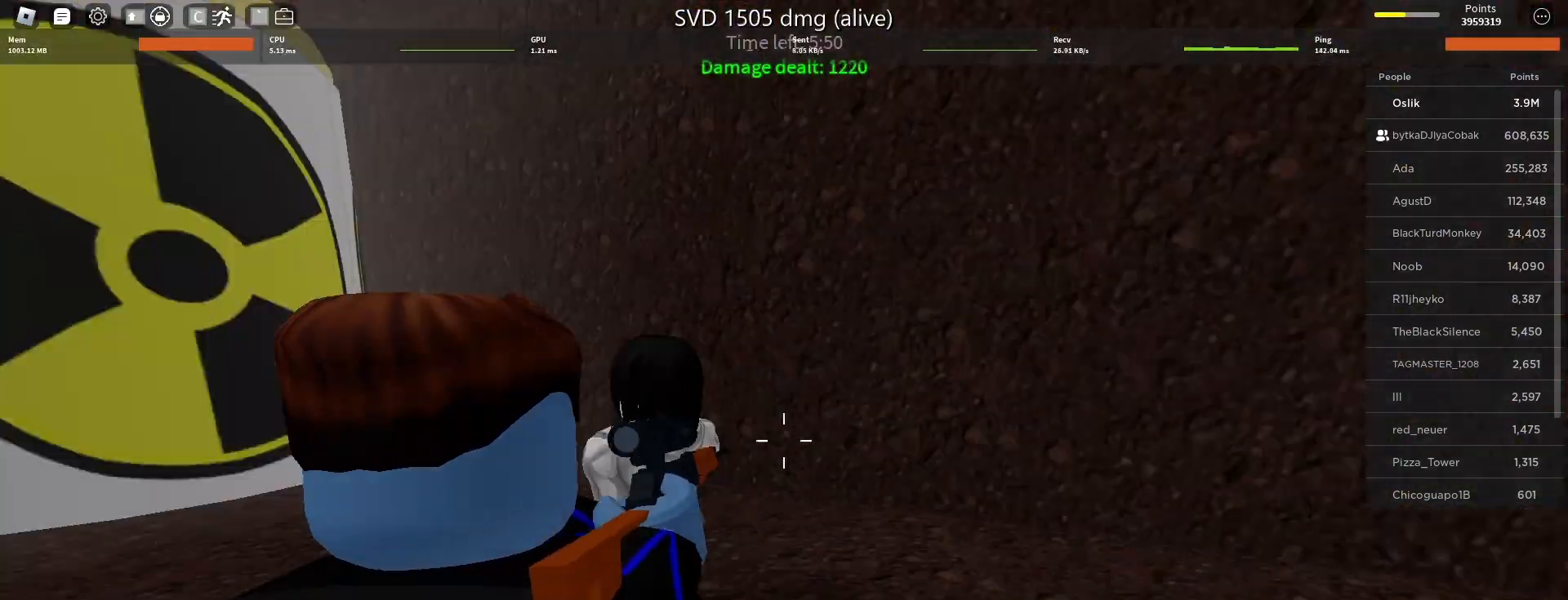
{"keys": ["s"], "mouse": ["left"], "events": [[133, "mouse_left", "down"], [267, "mouse_left", "up"], [400, "d", "up"], [400, "mouse_left", "down"]]}
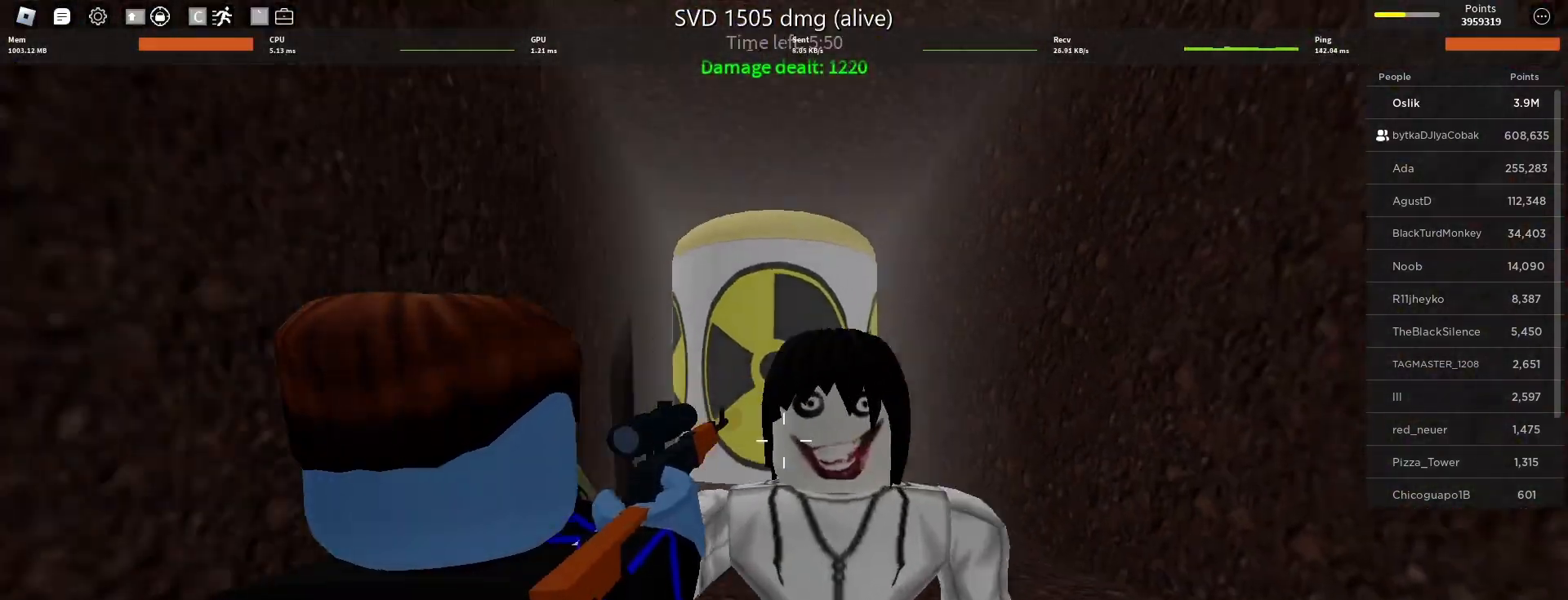
{"keys": ["a"], "mouse": ["left"], "events": [[33, "mouse_left", "up"], [67, "a", "down"], [200, "mouse_left", "down"], [267, "s", "up"], [333, "mouse_left", "up"], [500, "mouse_left", "down"]]}
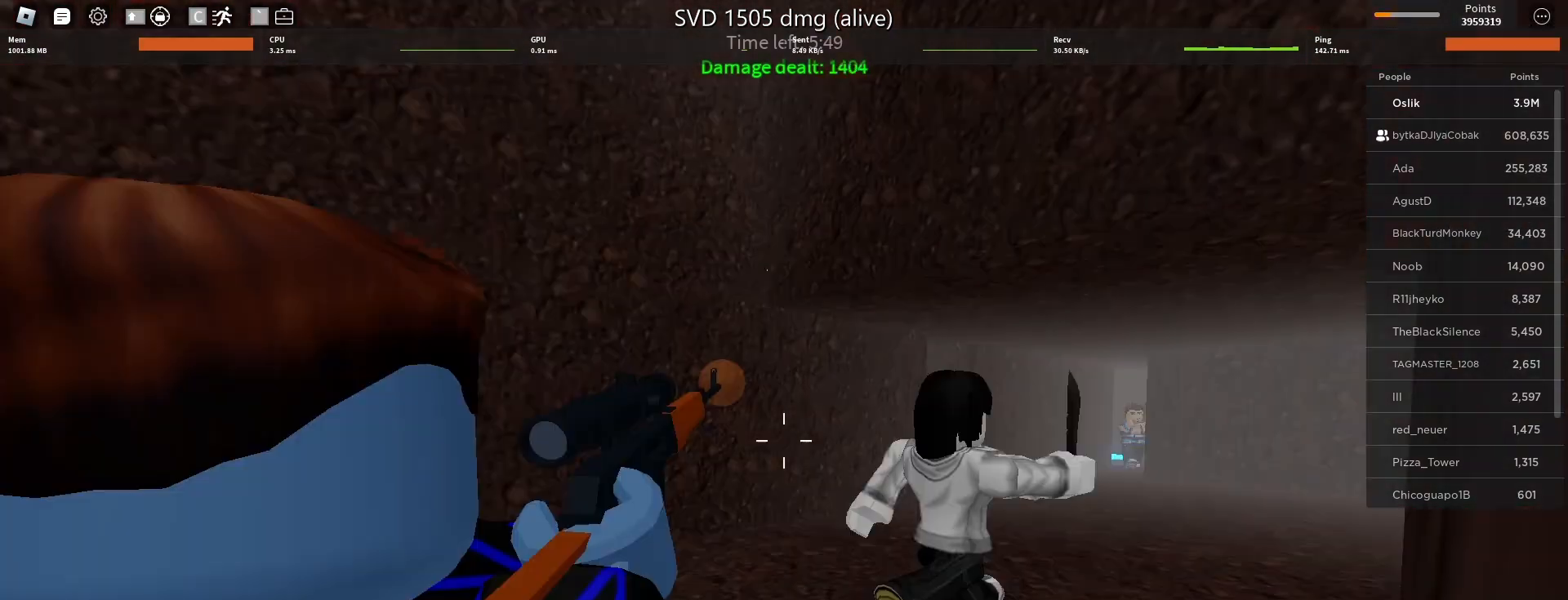
{"keys": ["s"], "mouse": [], "events": [[67, "s", "down"], [133, "mouse_left", "up"], [233, "a", "up"], [300, "mouse_left", "down"], [433, "mouse_left", "up"]]}
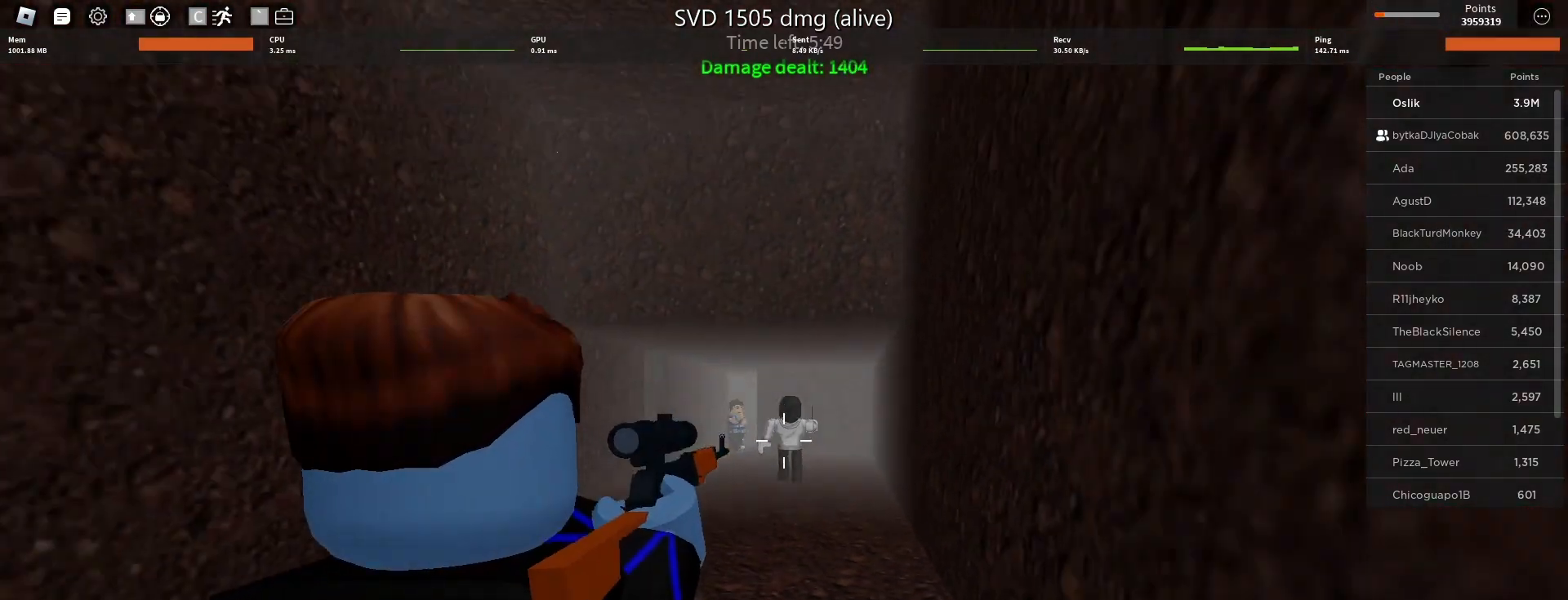
{"keys": ["w"], "mouse": ["left"], "events": [[33, "d", "down"], [100, "a", "down"], [100, "d", "up"], [100, "s", "up"], [167, "a", "up"], [200, "mouse_left", "down"], [200, "w", "down"], [300, "mouse_left", "up"], [500, "mouse_left", "down"]]}
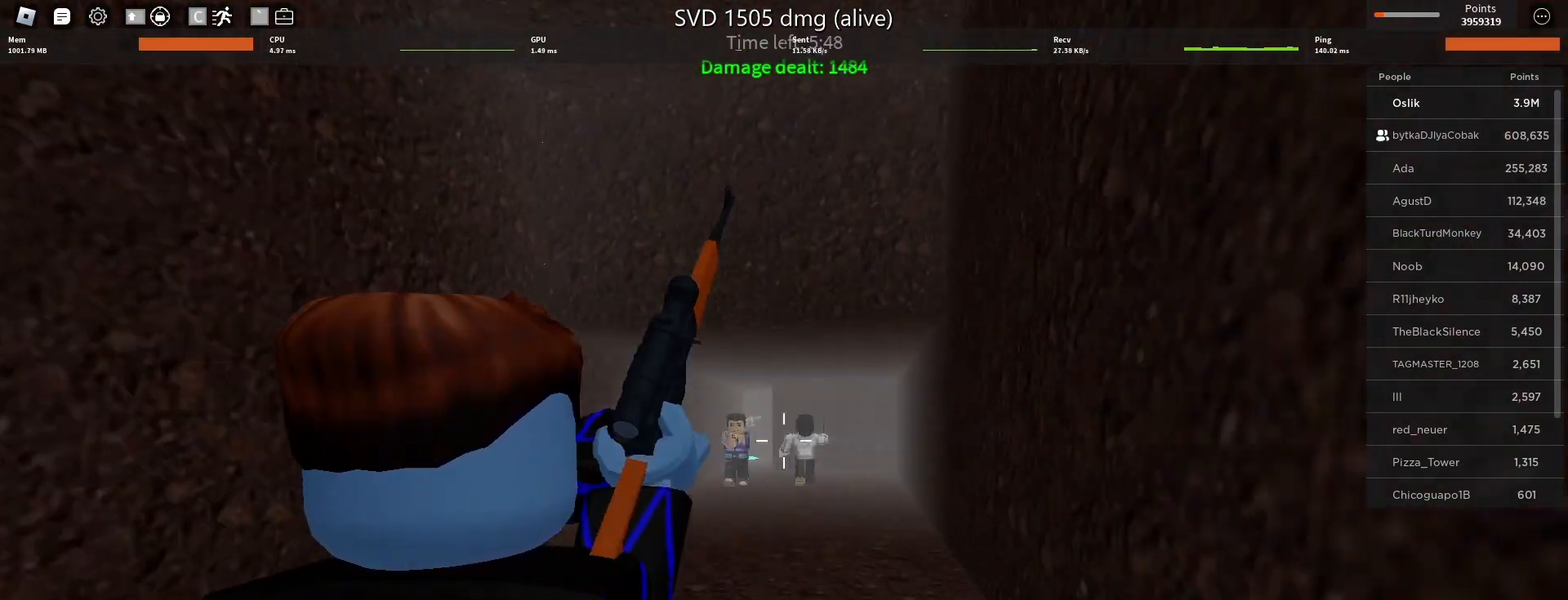
{"keys": ["w"], "mouse": ["left"], "events": [[133, "mouse_left", "up"], [367, "mouse_left", "down"], [467, "mouse_left", "up"], [500, "mouse_left", "down"]]}
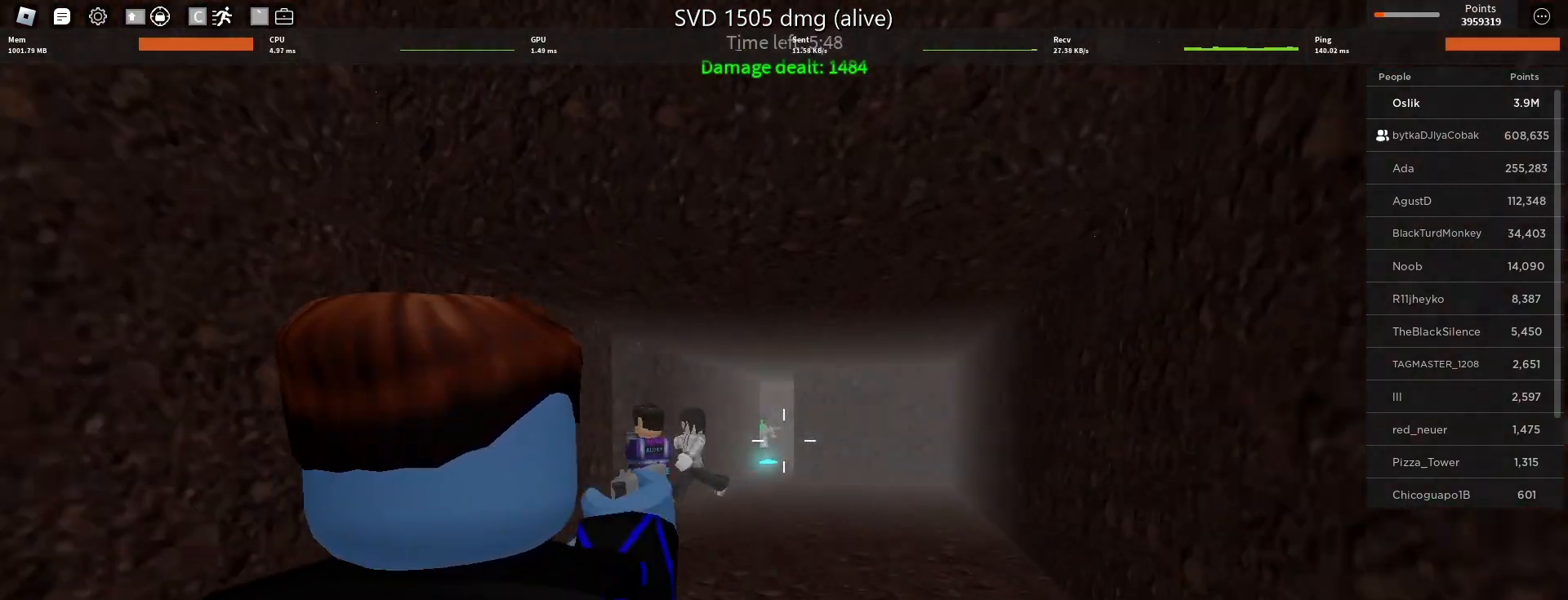
{"keys": ["d"], "mouse": ["left"], "events": [[133, "mouse_left", "up"], [167, "mouse_left", "down"], [233, "d", "down"], [300, "mouse_left", "up"], [333, "mouse_left", "down"], [367, "w", "up"], [433, "mouse_left", "up"], [433, "s", "down"], [500, "mouse_left", "down"], [500, "s", "up"]]}
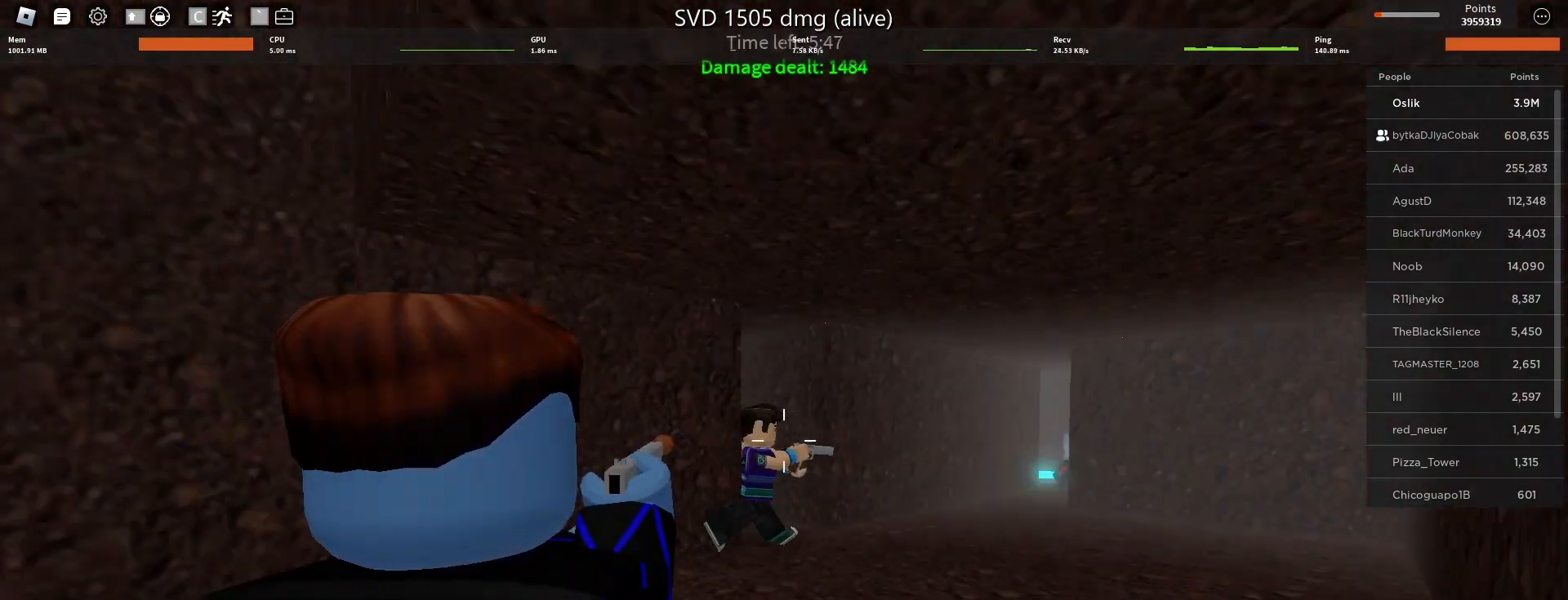
{"keys": ["d"], "mouse": [], "events": [[100, "mouse_left", "up"], [133, "w", "down"], [167, "mouse_left", "down"], [200, "w", "up"], [267, "mouse_left", "up"], [400, "w", "down"], [467, "w", "up"]]}
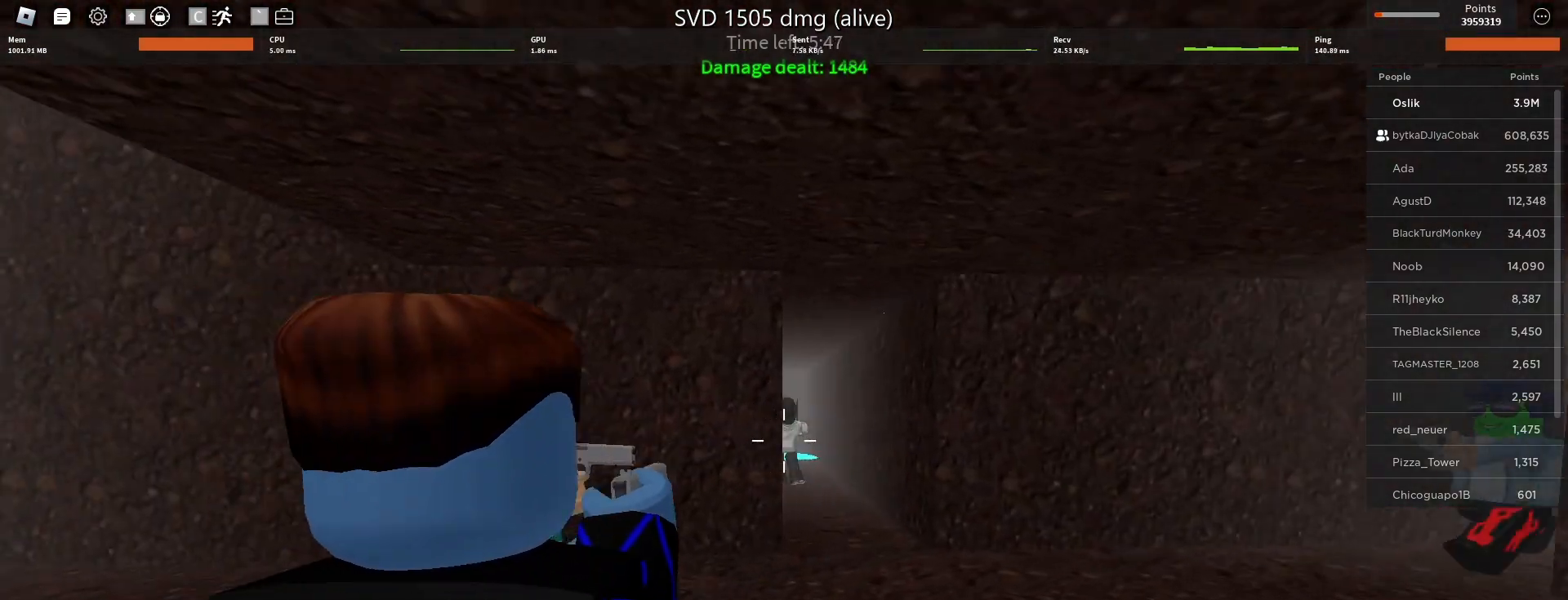
{"keys": ["w"], "mouse": [], "events": [[33, "mouse_left", "down"], [133, "d", "up"], [133, "mouse_left", "up"], [200, "mouse_left", "down"], [333, "mouse_left", "up"], [367, "mouse_left", "down"], [467, "w", "down"], [500, "mouse_left", "up"]]}
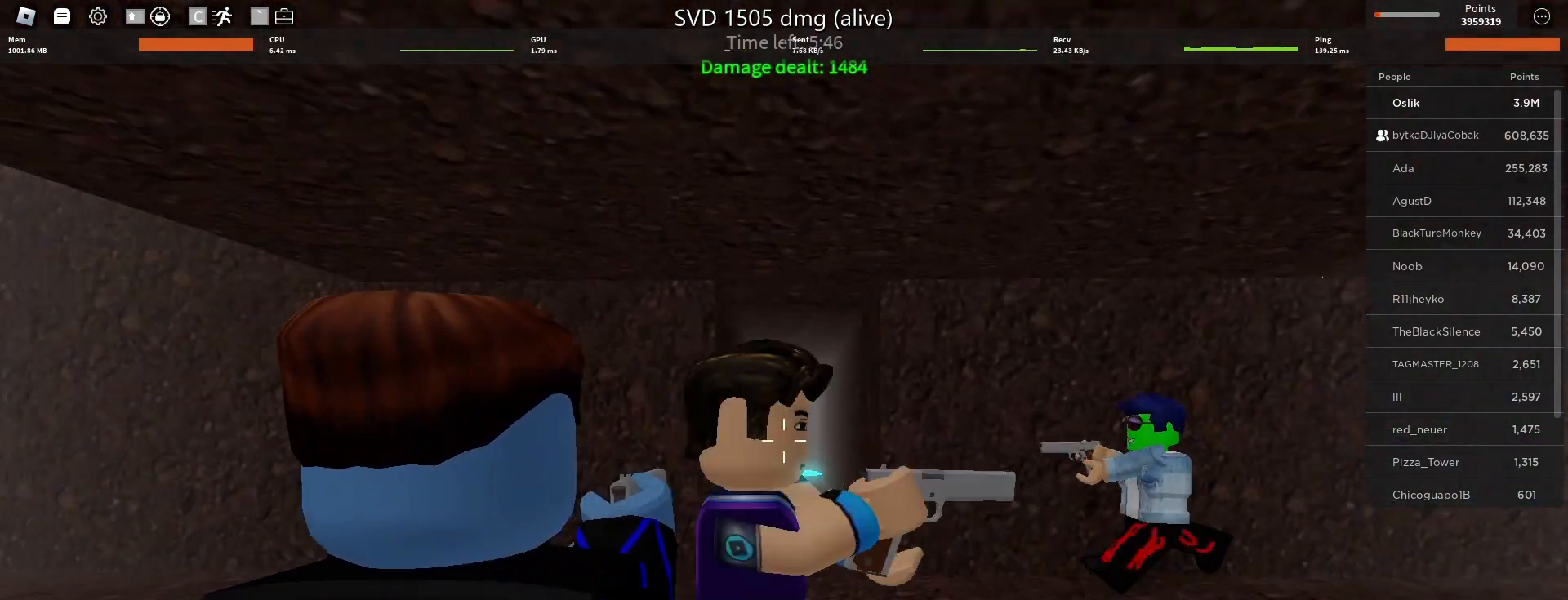
{"keys": ["w"], "mouse": [], "events": [[33, "mouse_left", "down"], [167, "mouse_left", "up"], [200, "mouse_left", "down"], [300, "mouse_left", "up"], [333, "mouse_left", "down"], [467, "mouse_left", "up"]]}
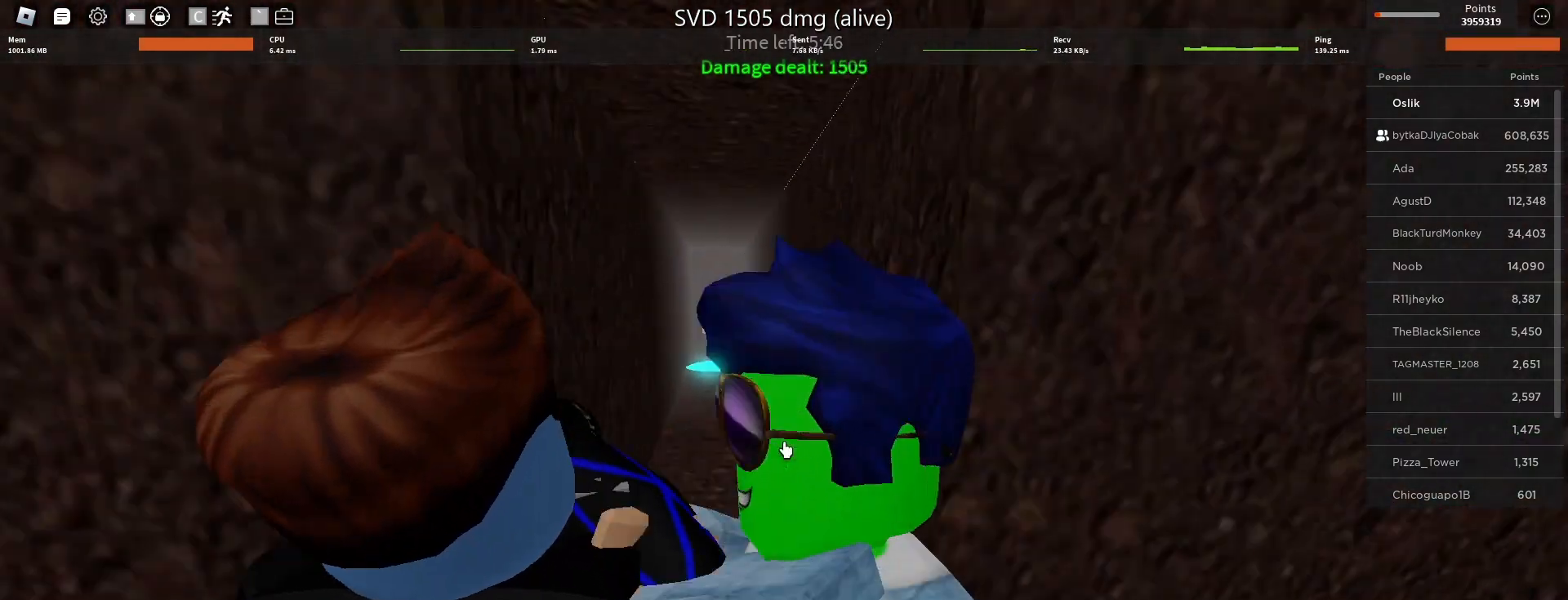
{"keys": ["w"], "mouse": [], "events": []}
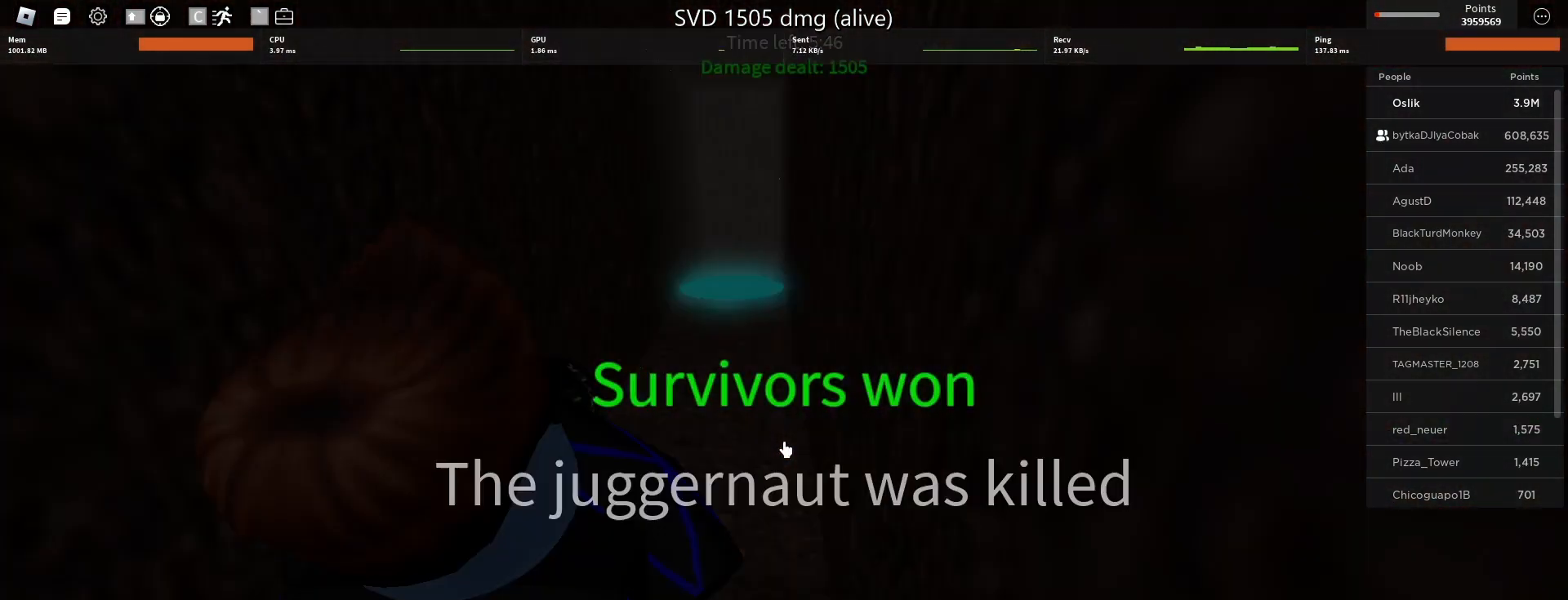
{"keys": [], "mouse": [], "events": [[300, "w", "up"]]}